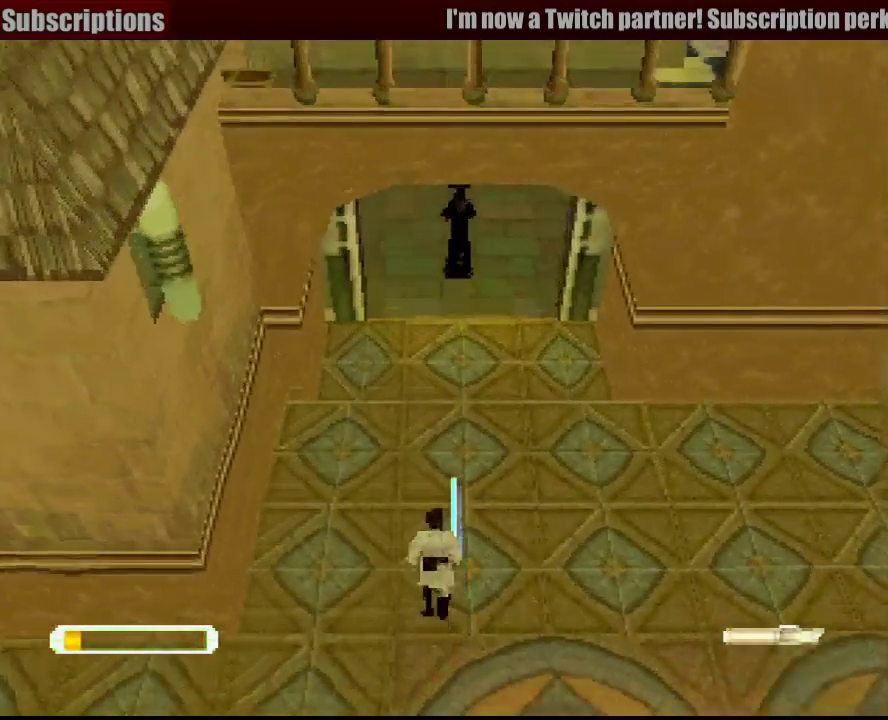
Gameplay with a controller (PlayStation layout); each line is a JSON object with the inputs held at the frame after it. "events" lists button and stick changes between this image and that frame as [ms after this image, input, new state], when the widget could be followed in between. Not read: L3 R3.
{"buttons": ["R1", "DPAD_UP"], "events": [[400, "DPAD_RIGHT", "down"], [467, "DPAD_RIGHT", "up"]]}
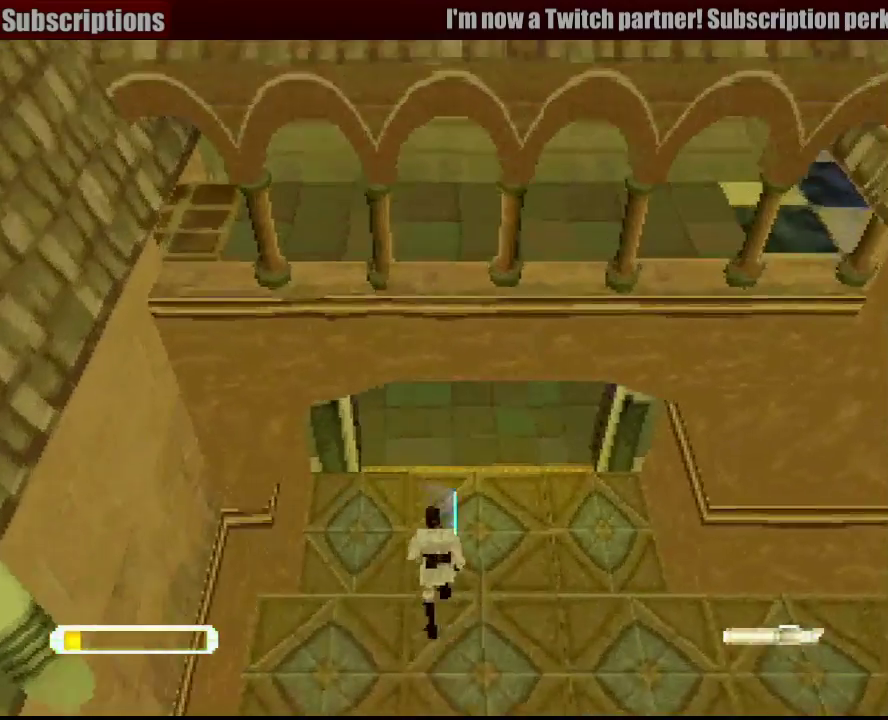
{"buttons": ["R1", "DPAD_UP"], "events": [[267, "DPAD_RIGHT", "down"], [367, "DPAD_RIGHT", "up"], [367, "TRIANGLE", "down"], [500, "TRIANGLE", "up"]]}
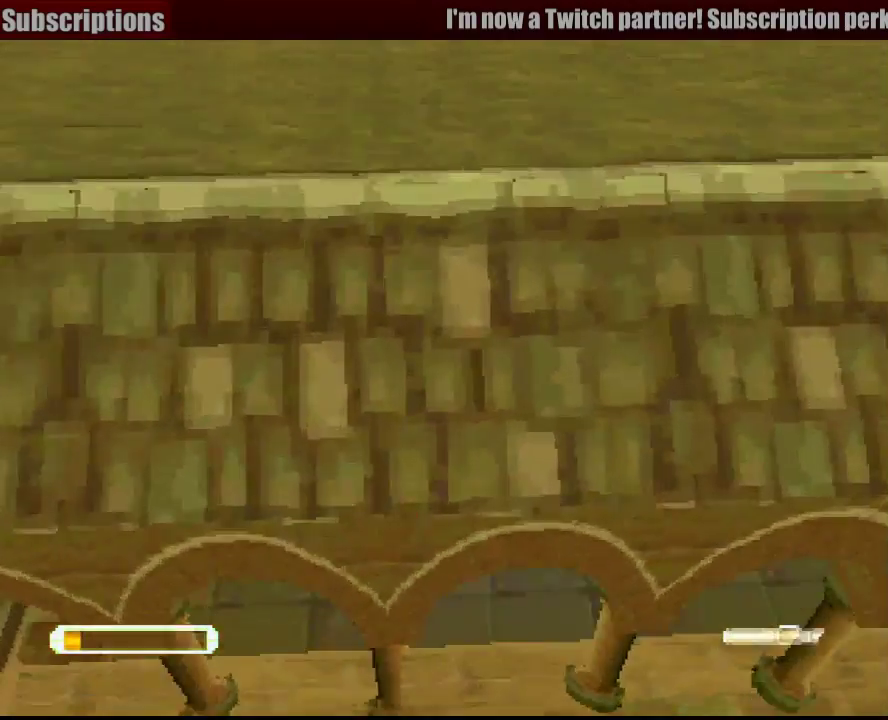
{"buttons": ["R1", "DPAD_UP", "DPAD_RIGHT"], "events": [[433, "DPAD_RIGHT", "down"]]}
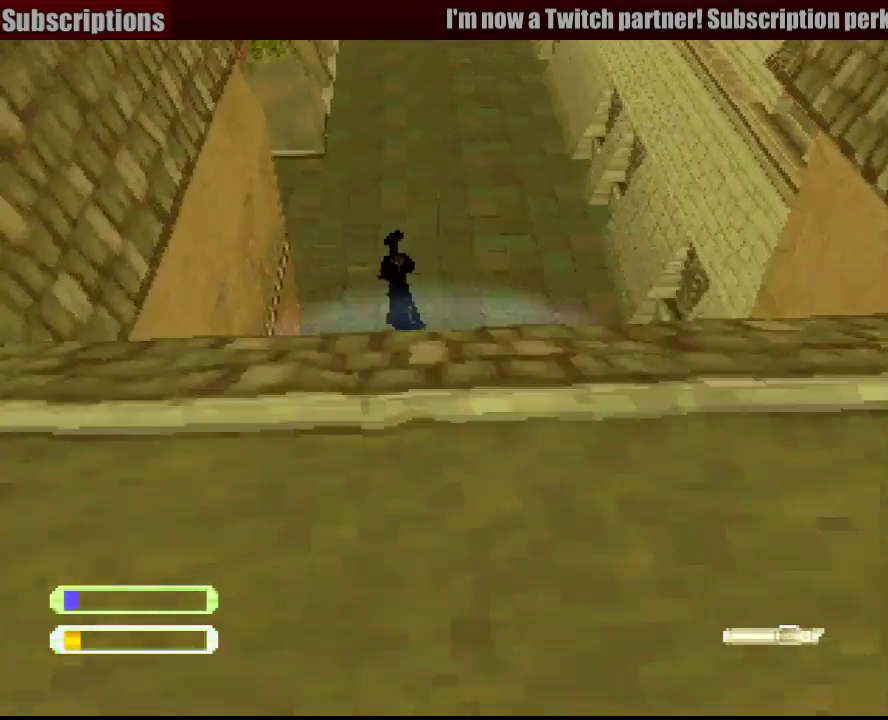
{"buttons": ["R1", "DPAD_UP"], "events": [[133, "DPAD_RIGHT", "up"]]}
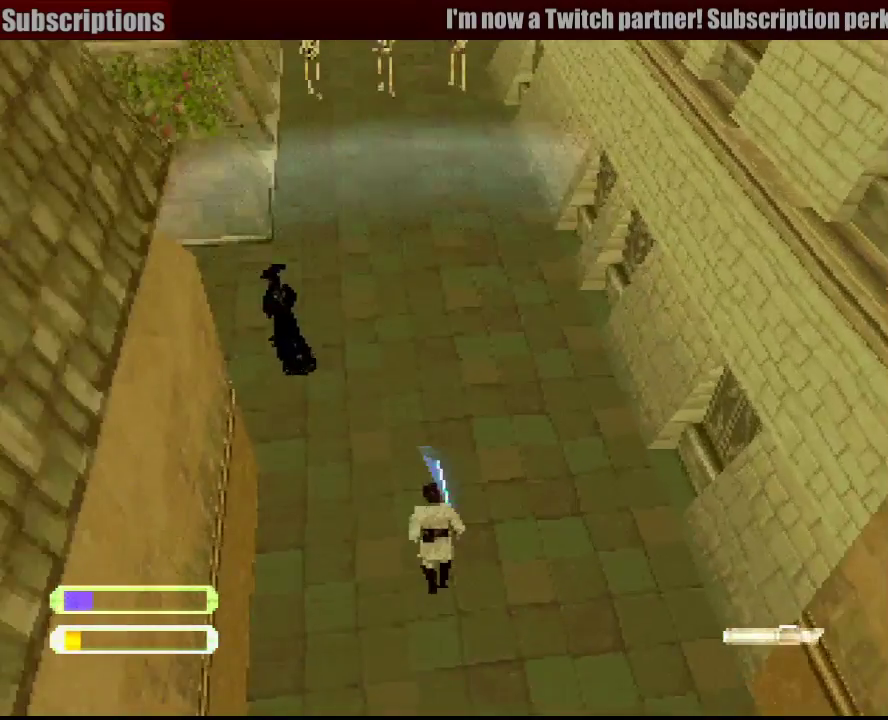
{"buttons": ["R1", "DPAD_UP"], "events": [[133, "DPAD_RIGHT", "down"], [383, "DPAD_RIGHT", "up"]]}
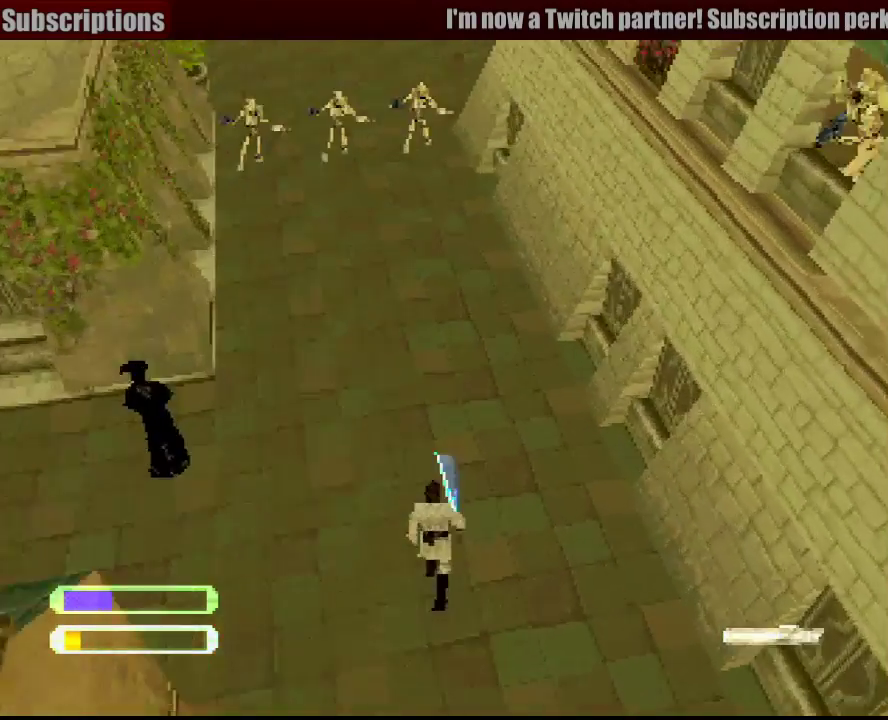
{"buttons": ["R1", "DPAD_UP"], "events": []}
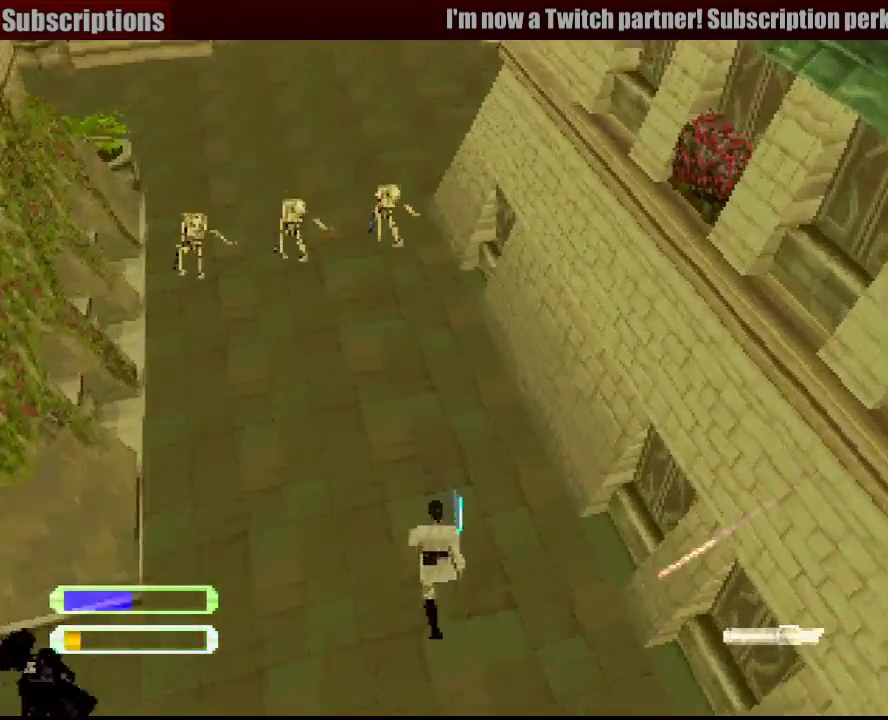
{"buttons": ["R1", "DPAD_UP"], "events": [[367, "DPAD_LEFT", "down"], [483, "DPAD_LEFT", "up"]]}
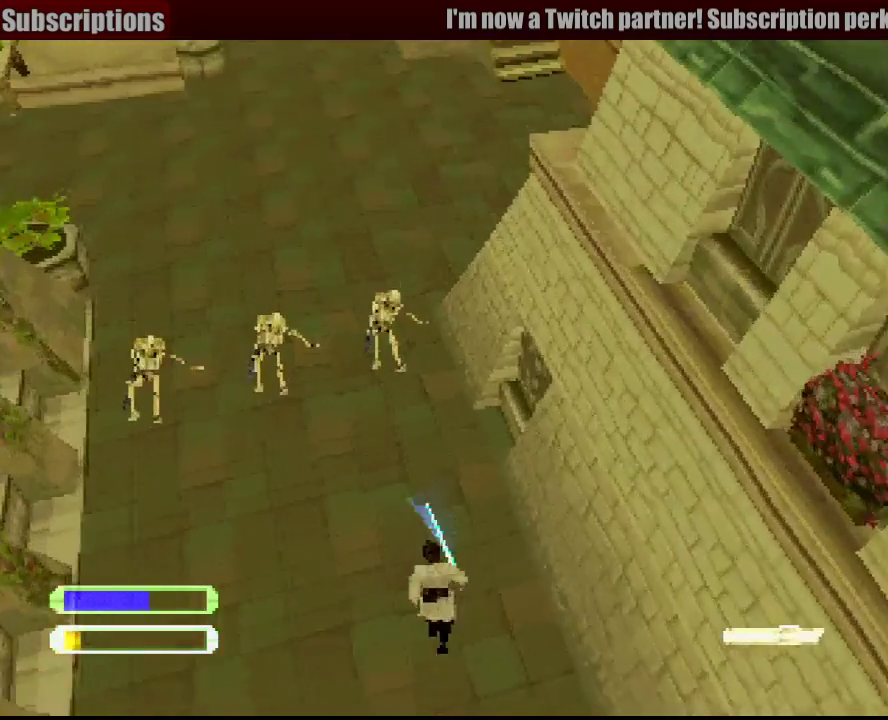
{"buttons": ["R1", "DPAD_UP", "DPAD_LEFT"], "events": [[200, "DPAD_LEFT", "down"]]}
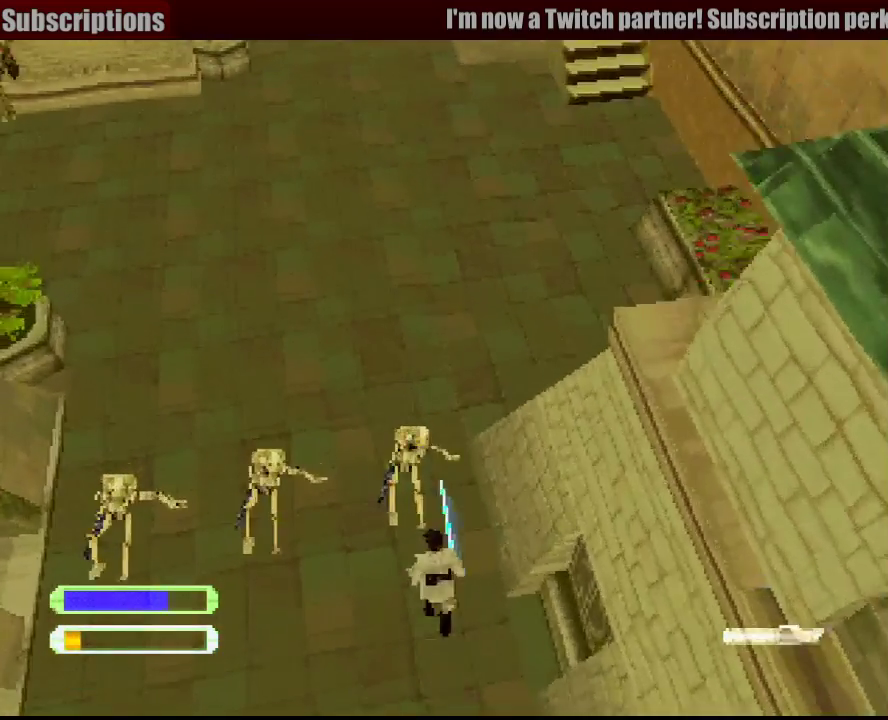
{"buttons": ["DPAD_UP"], "events": [[200, "DPAD_UP", "up"], [233, "DPAD_DOWN", "down"], [317, "R1", "up"], [417, "DPAD_DOWN", "up"], [467, "DPAD_UP", "down"], [500, "DPAD_LEFT", "up"]]}
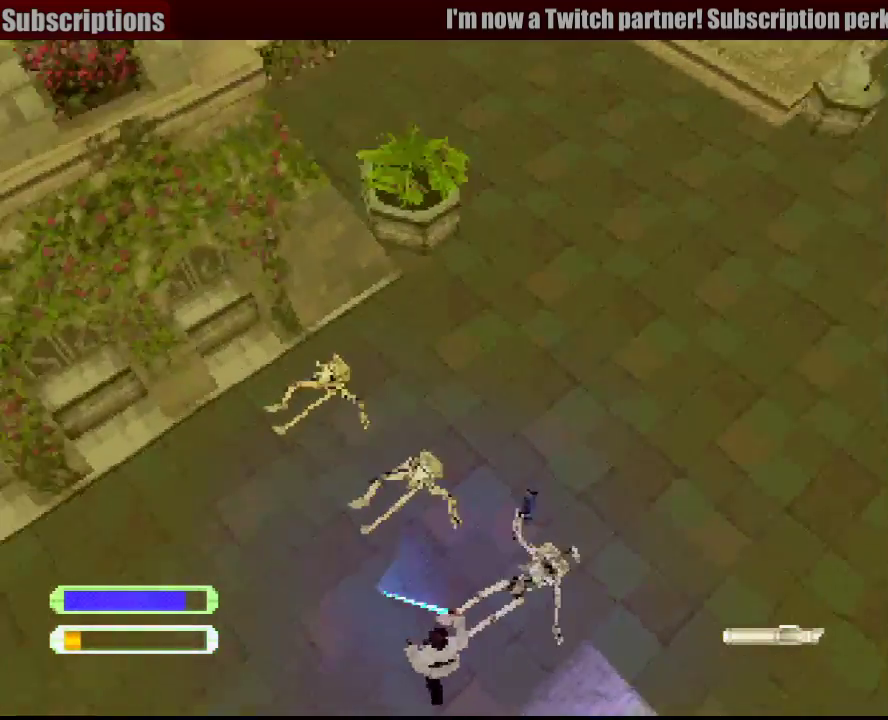
{"buttons": ["DPAD_DOWN", "DPAD_RIGHT"], "events": [[50, "DPAD_RIGHT", "down"], [117, "R1", "down"], [200, "DPAD_RIGHT", "up"], [350, "R1", "up"], [417, "DPAD_RIGHT", "down"], [417, "DPAD_UP", "up"], [483, "DPAD_DOWN", "down"]]}
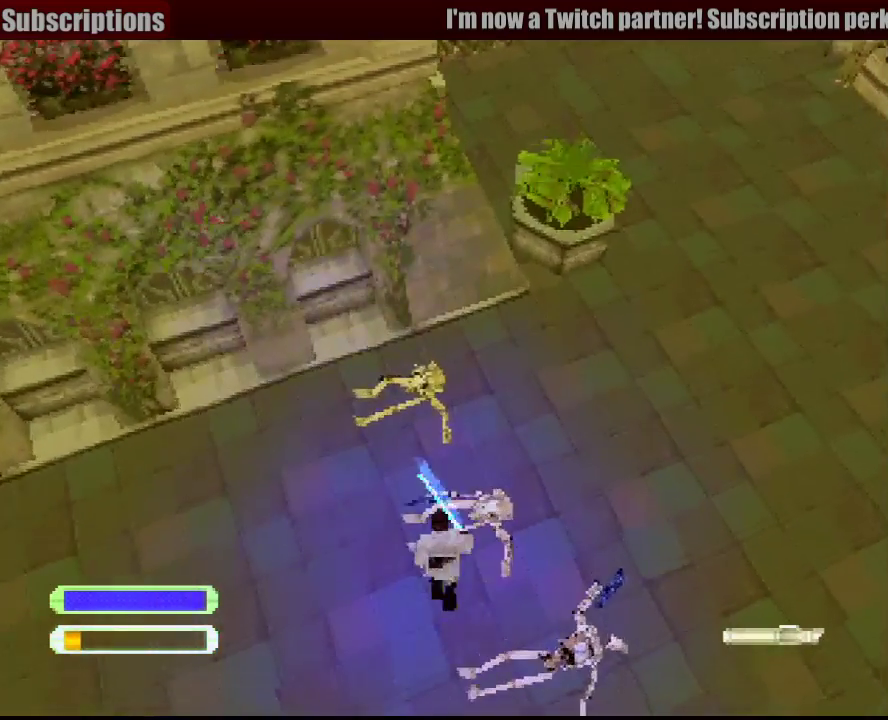
{"buttons": ["R1", "DPAD_UP"], "events": [[133, "DPAD_RIGHT", "up"], [167, "DPAD_LEFT", "down"], [200, "DPAD_DOWN", "up"], [233, "DPAD_UP", "down"], [383, "DPAD_LEFT", "up"], [400, "R1", "down"]]}
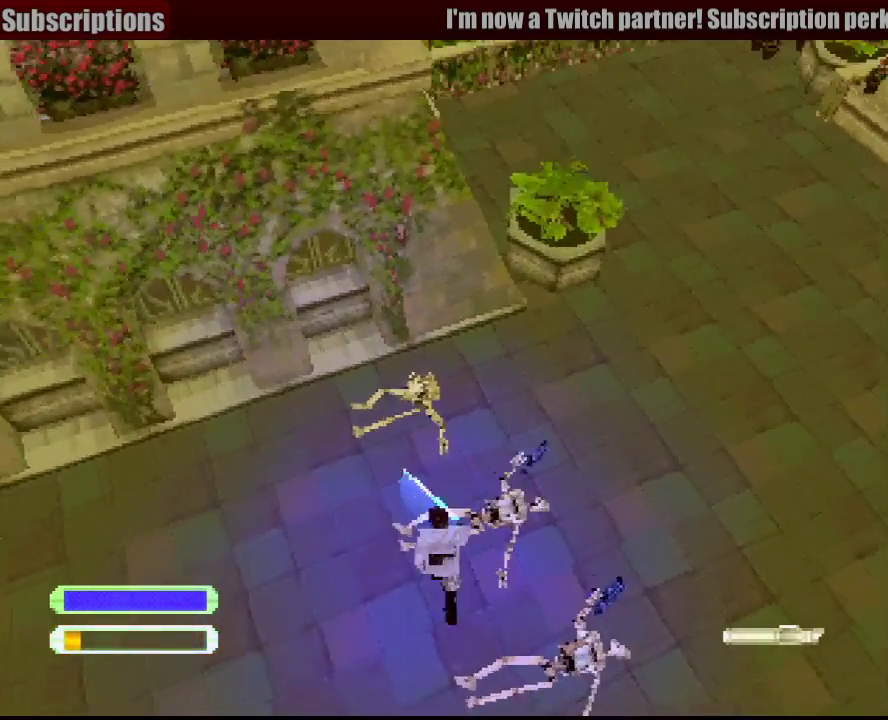
{"buttons": ["DPAD_UP", "DPAD_LEFT"], "events": [[250, "DPAD_LEFT", "down"], [300, "DPAD_UP", "up"], [300, "R1", "up"], [433, "DPAD_UP", "down"]]}
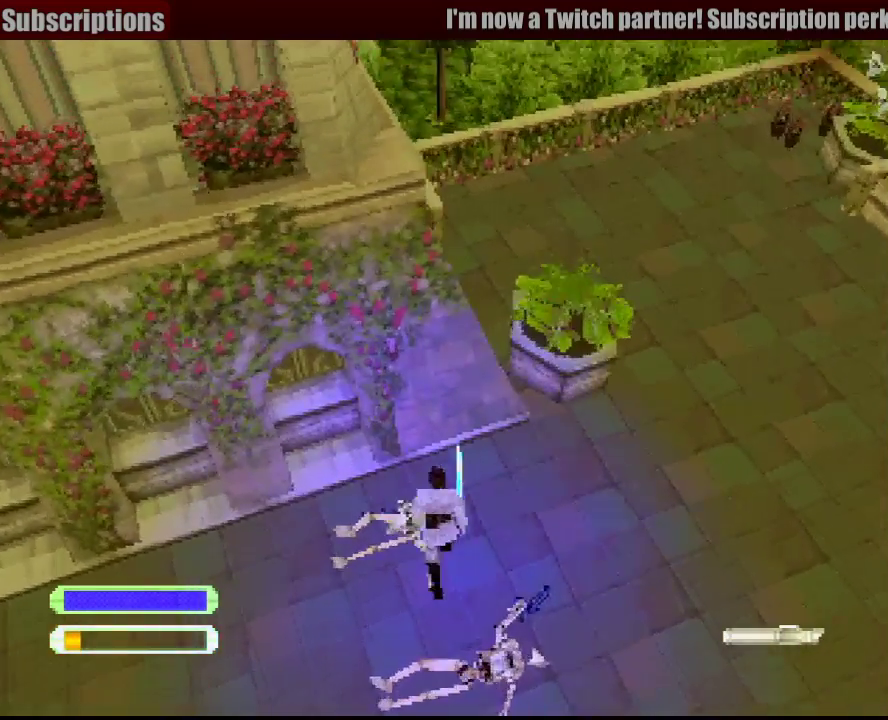
{"buttons": ["DPAD_DOWN", "DPAD_LEFT"], "events": [[117, "DPAD_UP", "up"], [183, "DPAD_DOWN", "down"]]}
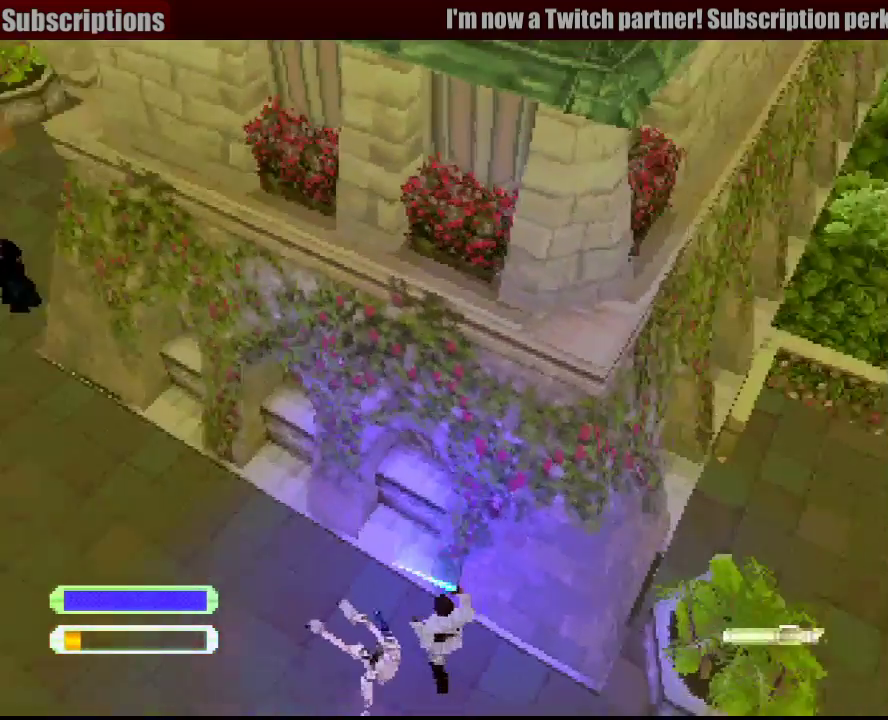
{"buttons": [], "events": [[83, "DPAD_DOWN", "up"], [217, "DPAD_UP", "down"], [317, "R1", "down"], [450, "DPAD_LEFT", "up"], [450, "DPAD_UP", "up"], [483, "R1", "up"]]}
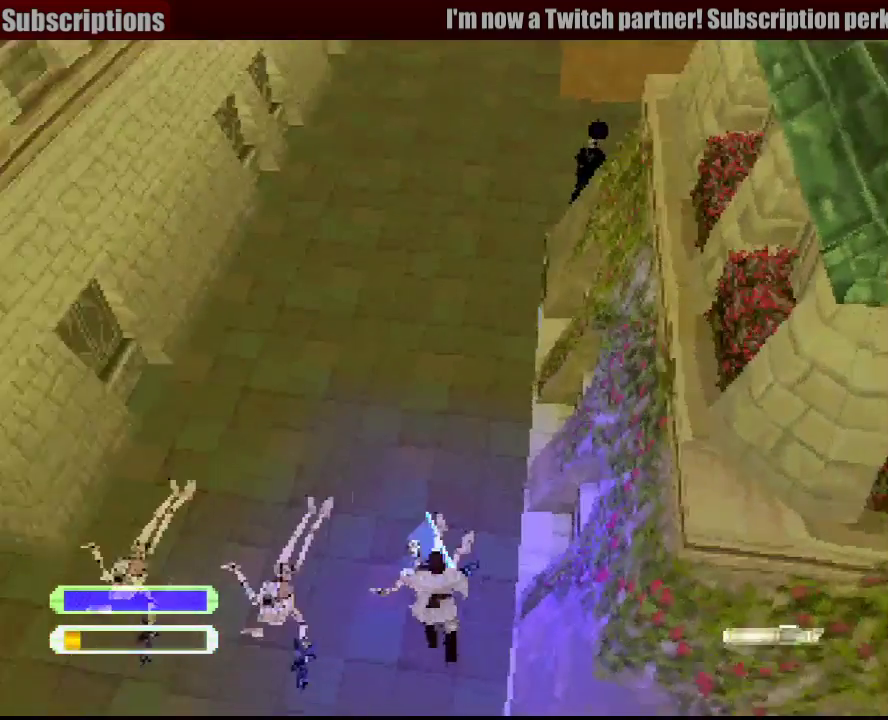
{"buttons": ["DPAD_DOWN"], "events": [[133, "DPAD_DOWN", "down"], [133, "DPAD_LEFT", "down"], [300, "DPAD_LEFT", "up"], [333, "DPAD_RIGHT", "down"], [433, "DPAD_RIGHT", "up"]]}
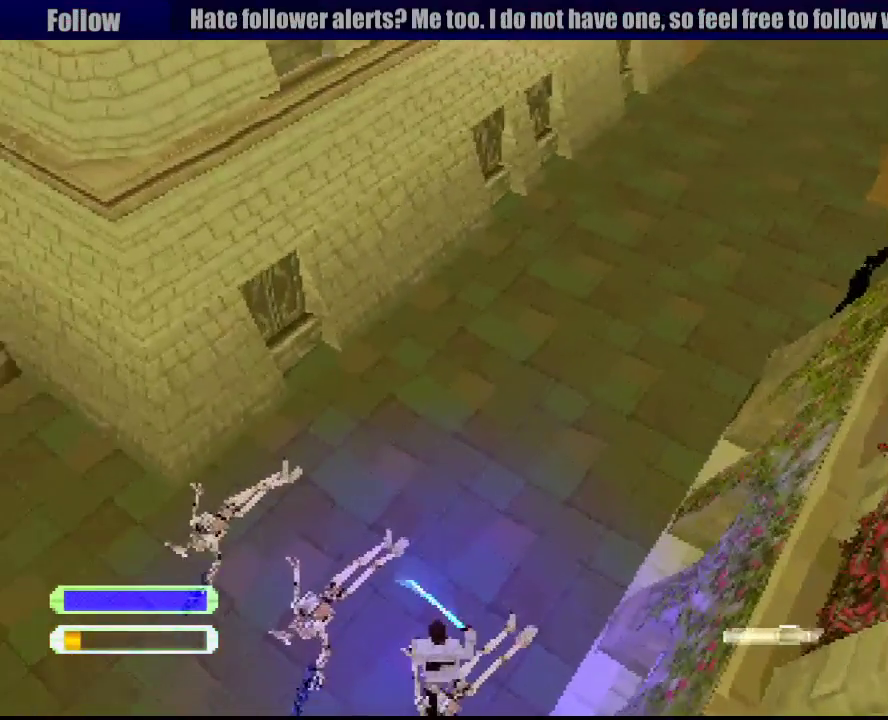
{"buttons": ["DPAD_UP", "DPAD_LEFT"], "events": [[100, "DPAD_DOWN", "up"], [117, "R2", "down"], [233, "R2", "up"], [333, "DPAD_LEFT", "down"], [483, "DPAD_UP", "down"]]}
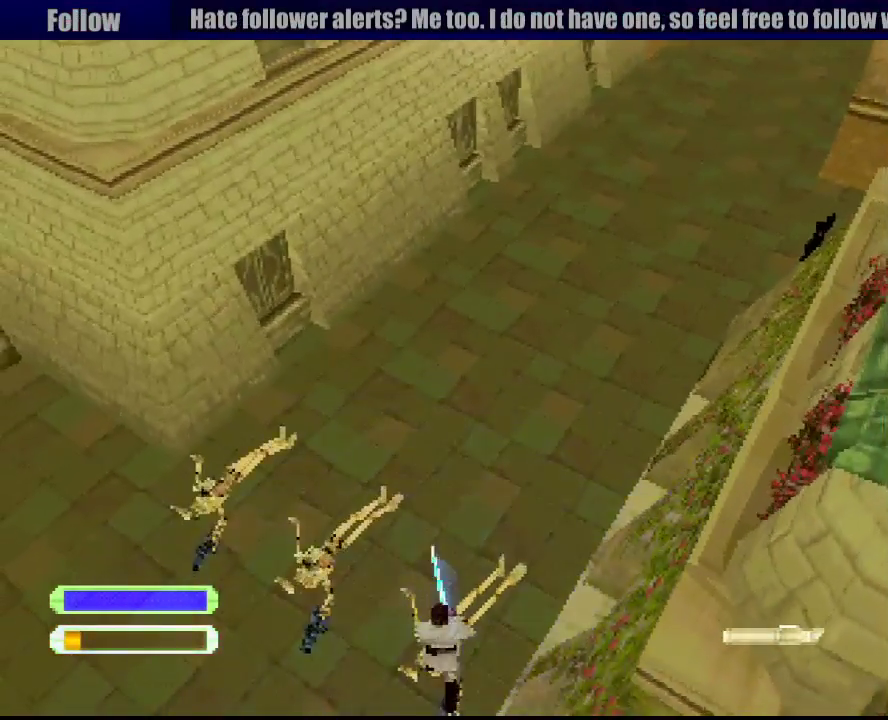
{"buttons": [], "events": [[50, "DPAD_LEFT", "up"], [117, "DPAD_LEFT", "down"], [267, "DPAD_LEFT", "up"], [267, "DPAD_UP", "up"]]}